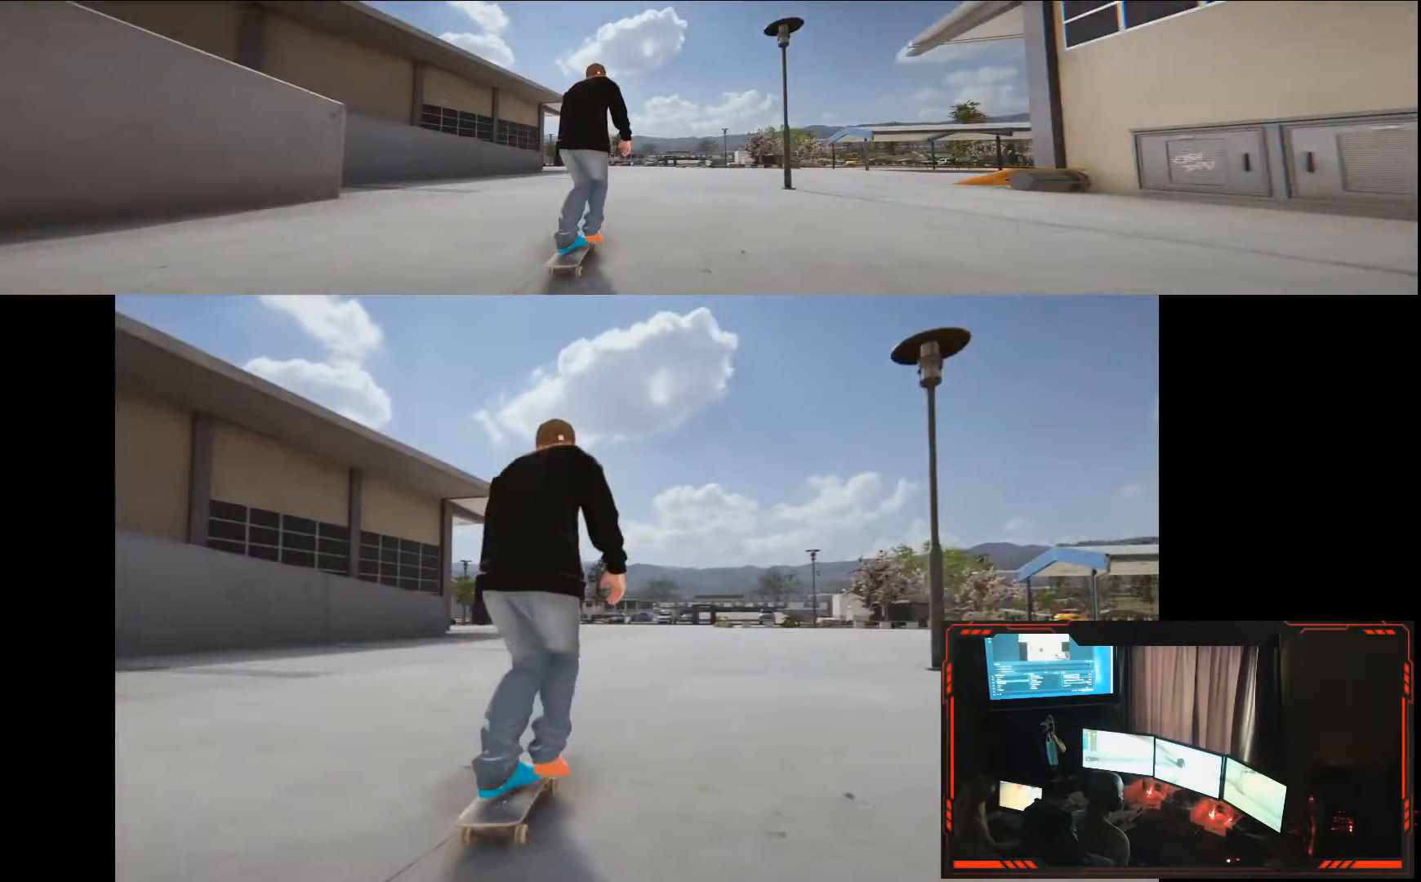
Gameplay with a controller (Xbox layout); each line is a JSON object with the inputs held at the frame after it (dt_ms = milliseconds from this image to that frame). "events" lists button and stick changes between this image and that frame as [ms after this image, input, new state], when the widget could be followed in between. Not read: DPAD_DOWN DPAD_LEFT DPAD_RIGHT HOME L3 R3.
{"dt_ms": 500, "buttons": ["A"], "left_stick": "center", "right_stick": "center"}
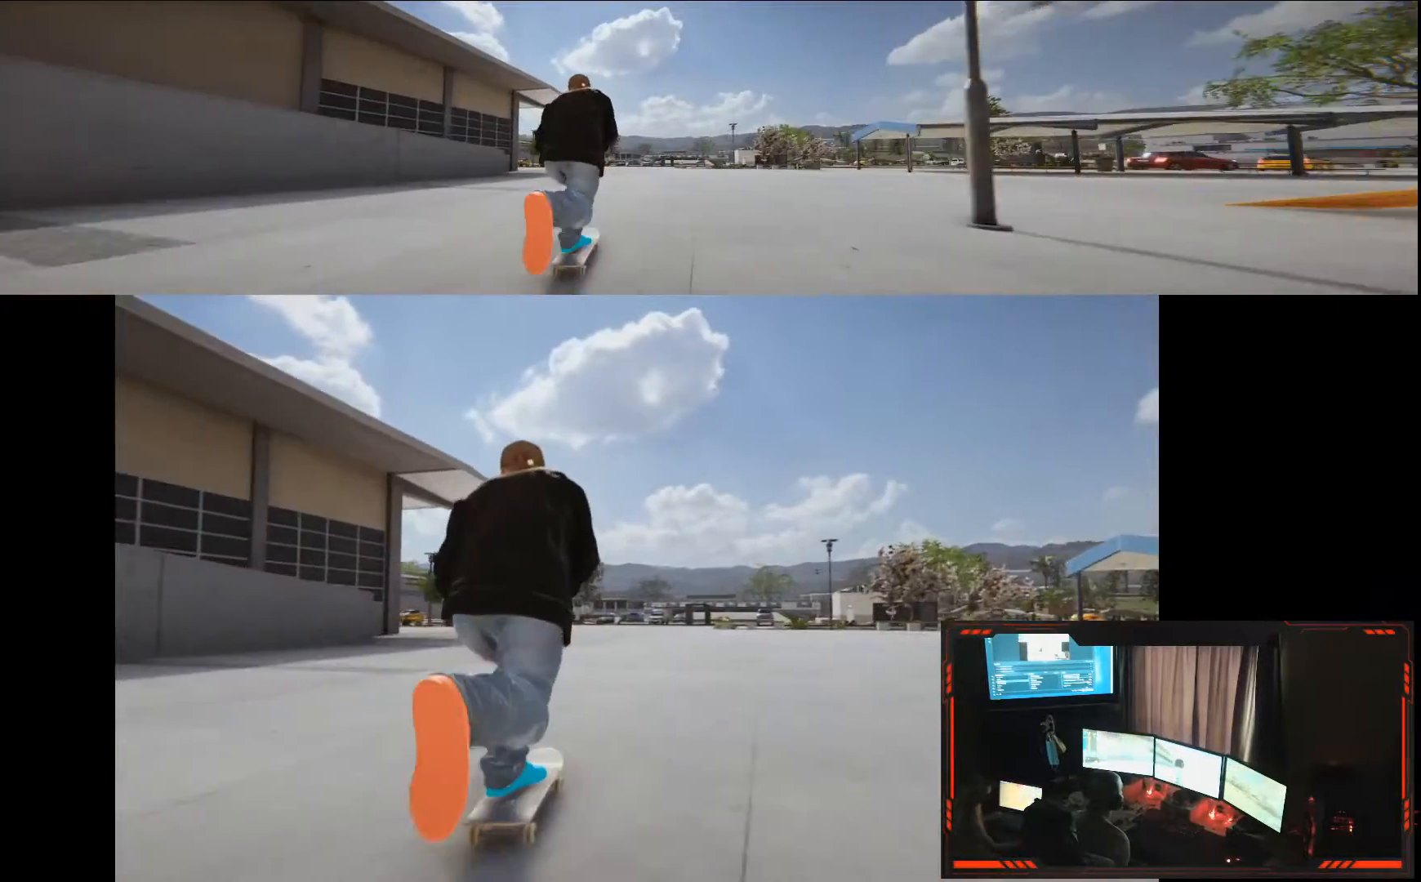
{"dt_ms": 500, "buttons": ["A"], "left_stick": "right", "right_stick": "center", "events": [[417, "left_stick", "right"]]}
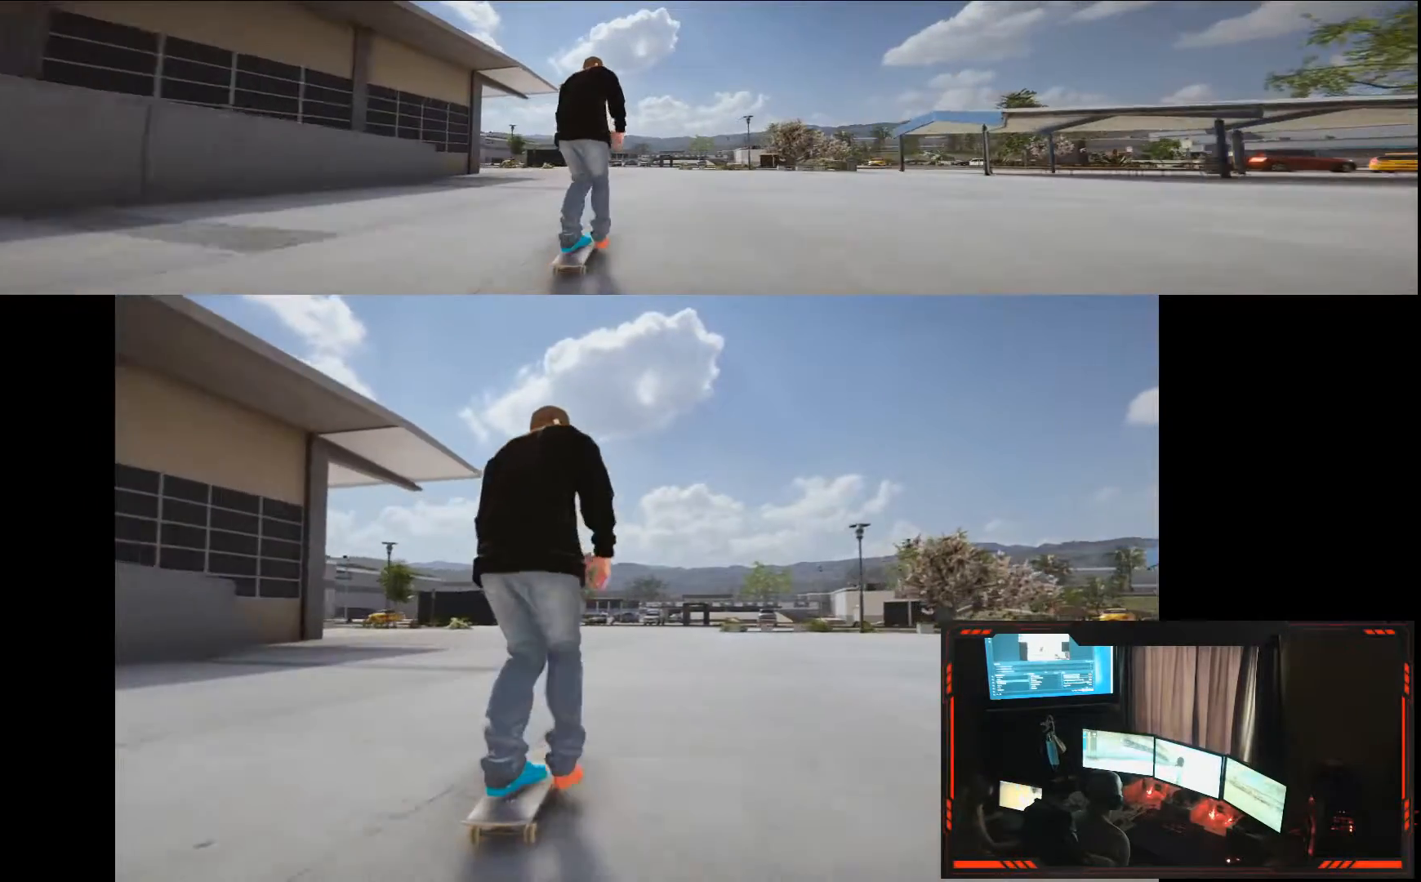
{"dt_ms": 500, "buttons": ["A"], "left_stick": "center", "right_stick": "center"}
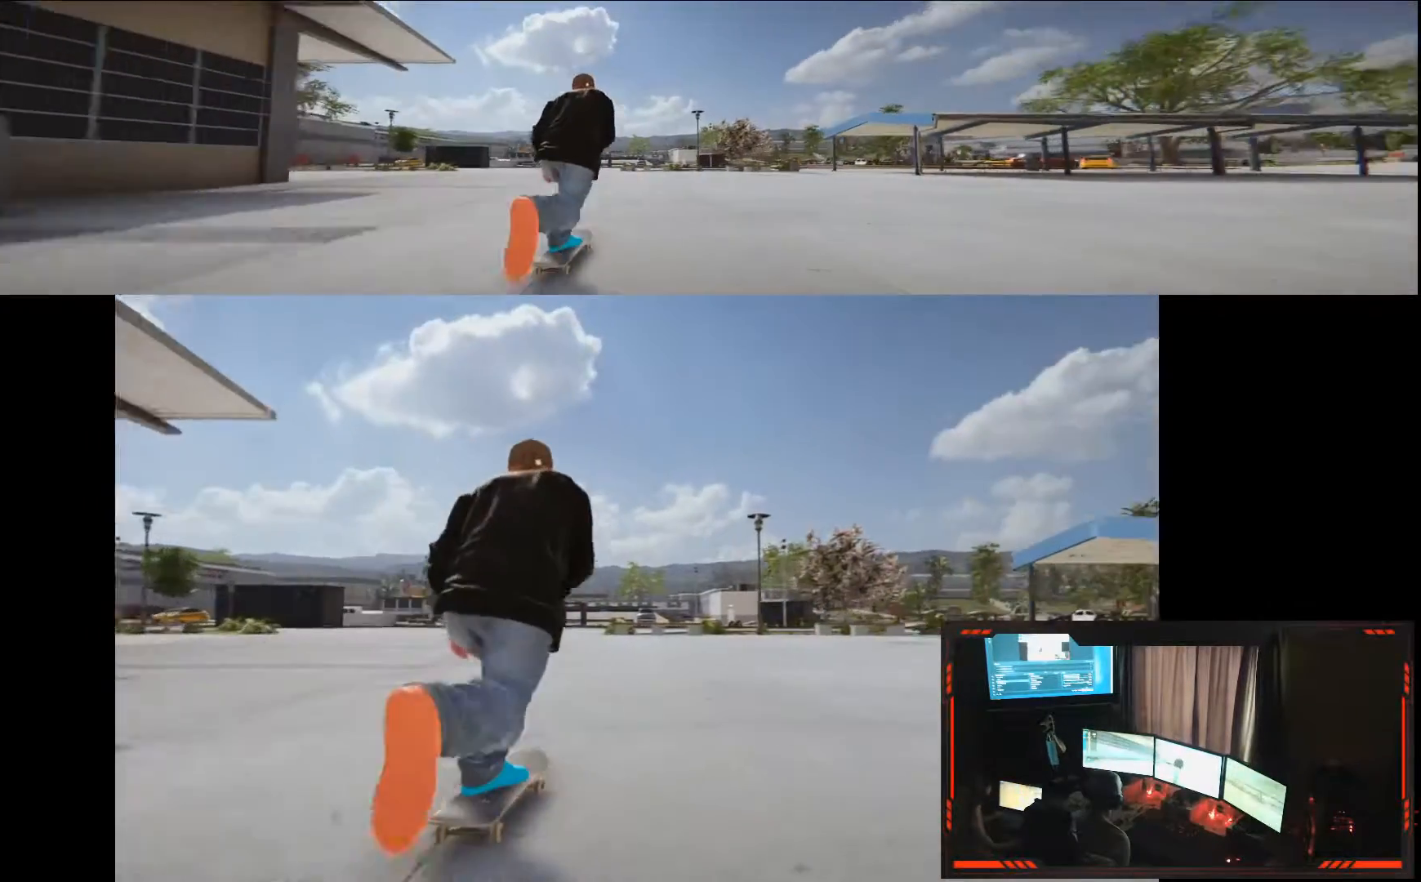
{"dt_ms": 1000, "buttons": [], "left_stick": "down", "right_stick": "down"}
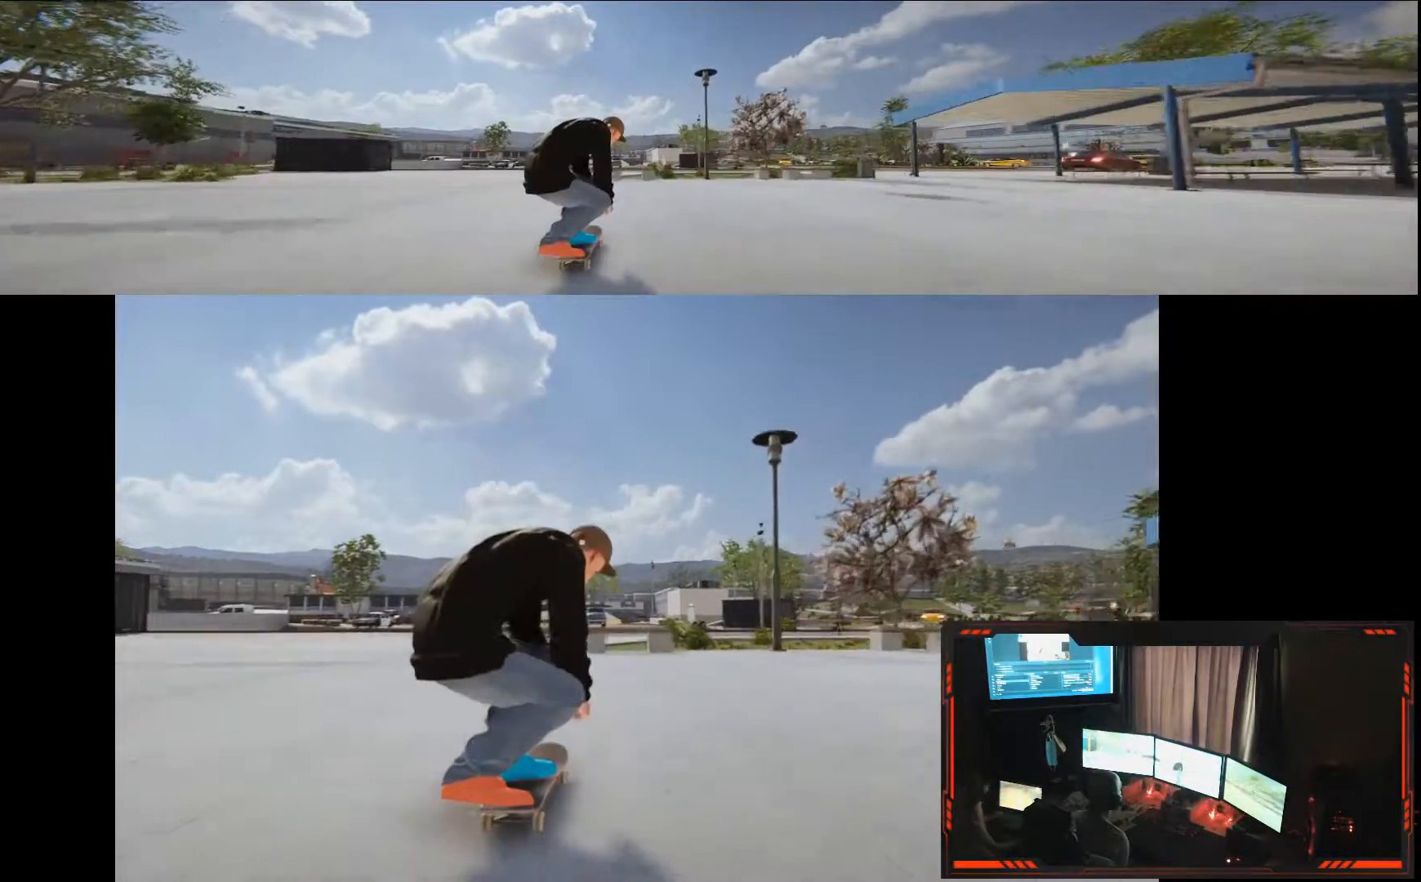
{"dt_ms": 500, "buttons": [], "left_stick": "down", "right_stick": "down", "events": []}
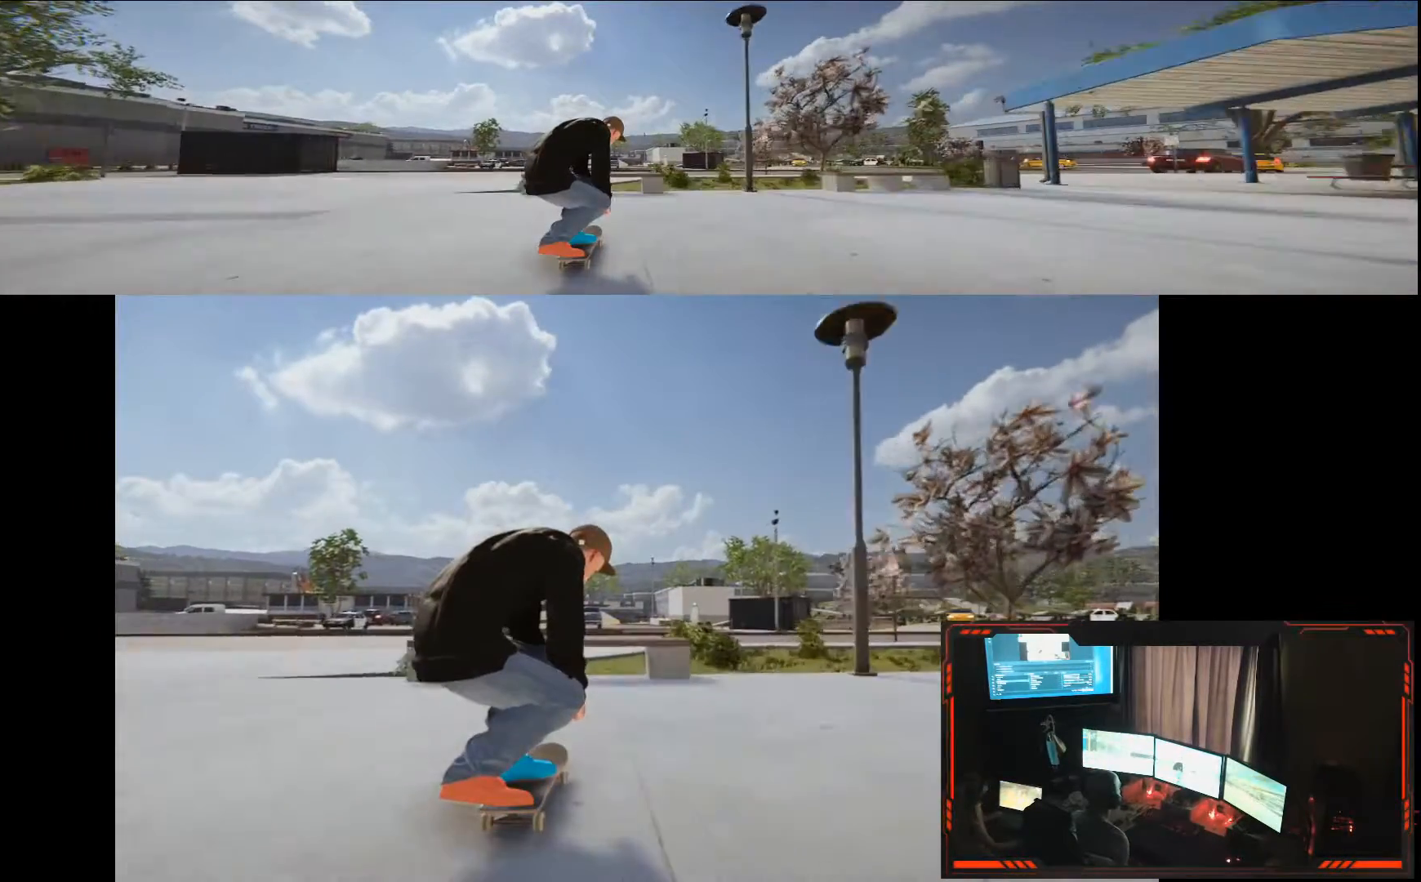
{"dt_ms": 1000, "buttons": [], "left_stick": "down", "right_stick": "center"}
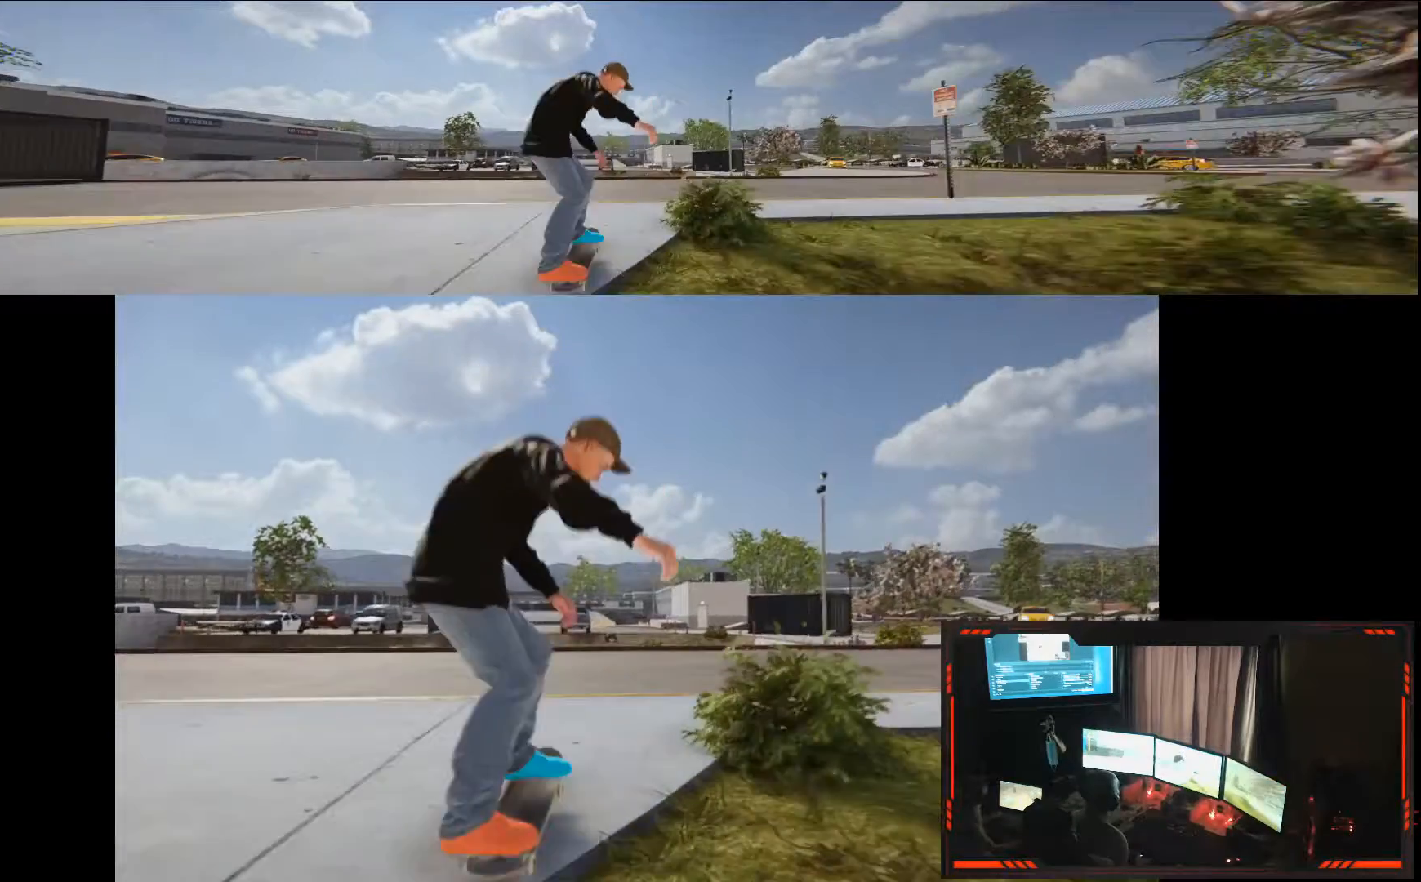
{"dt_ms": 500, "buttons": ["A"], "left_stick": "center", "right_stick": "center", "events": [[83, "left_stick", "center"], [167, "A", "down"]]}
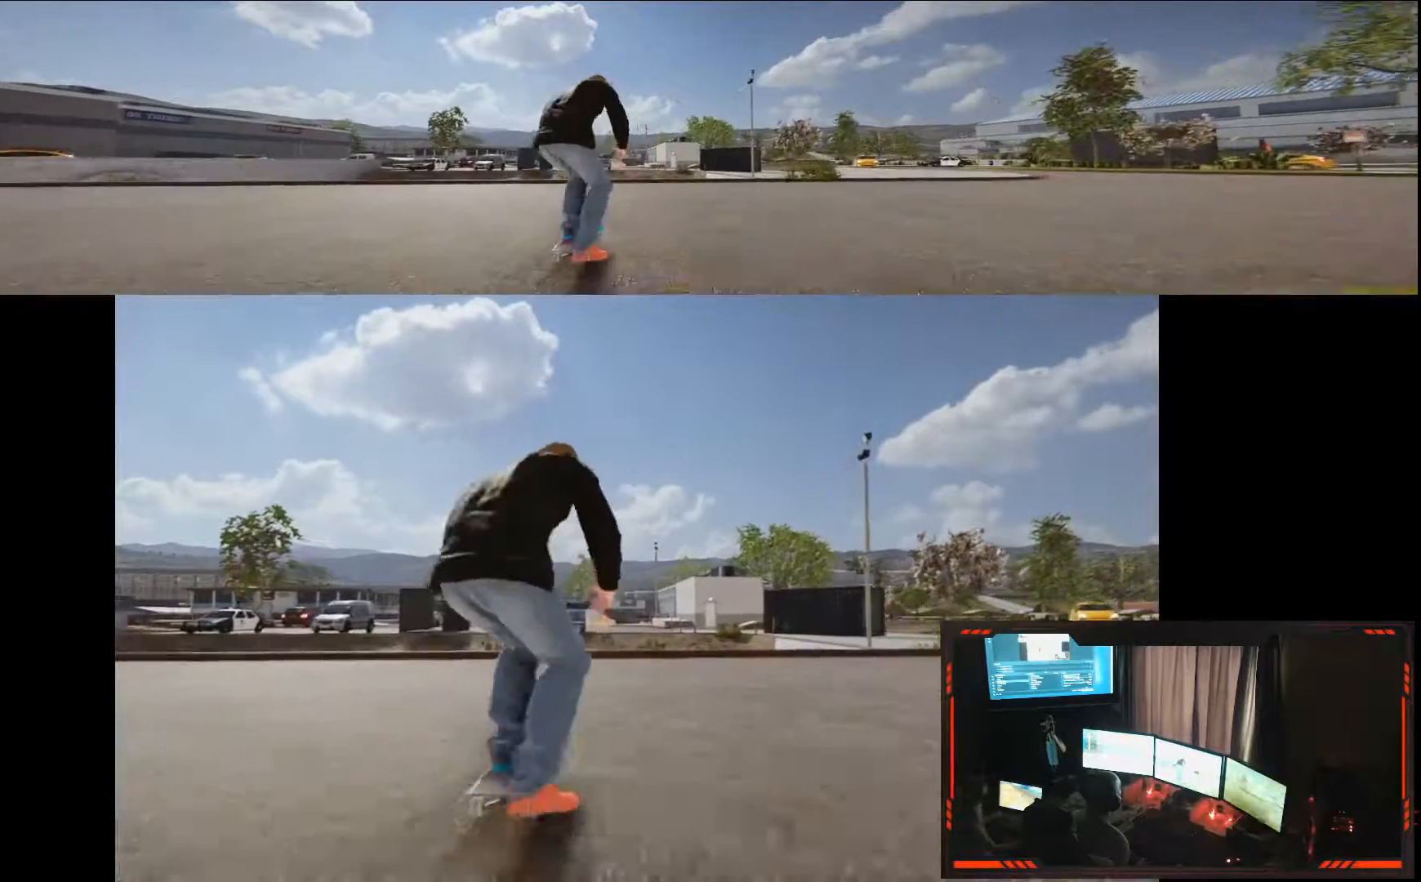
{"dt_ms": 500, "buttons": [], "left_stick": "down", "right_stick": "down"}
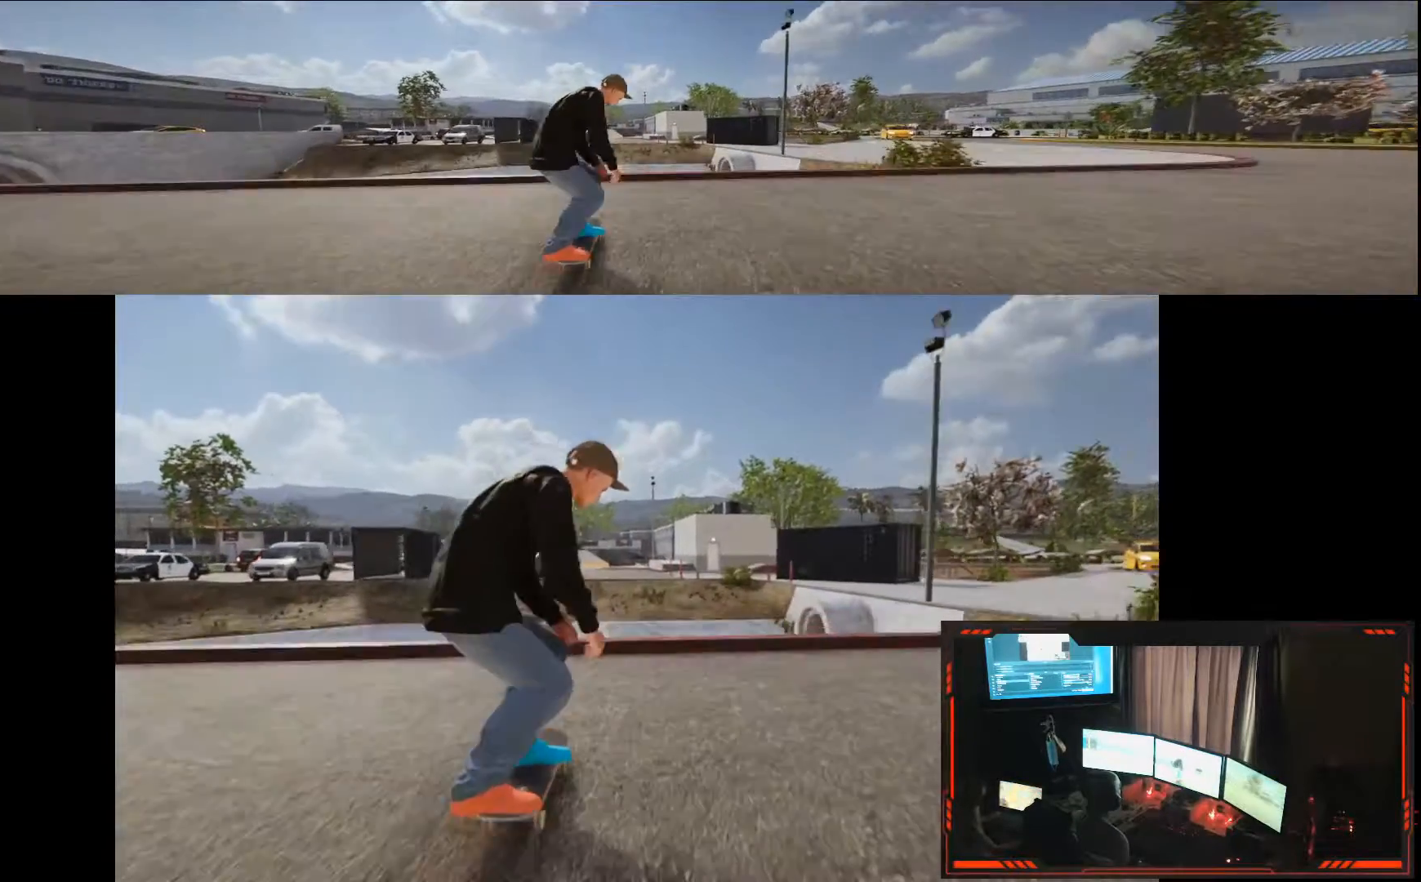
{"dt_ms": 500, "buttons": [], "left_stick": "center", "right_stick": "center"}
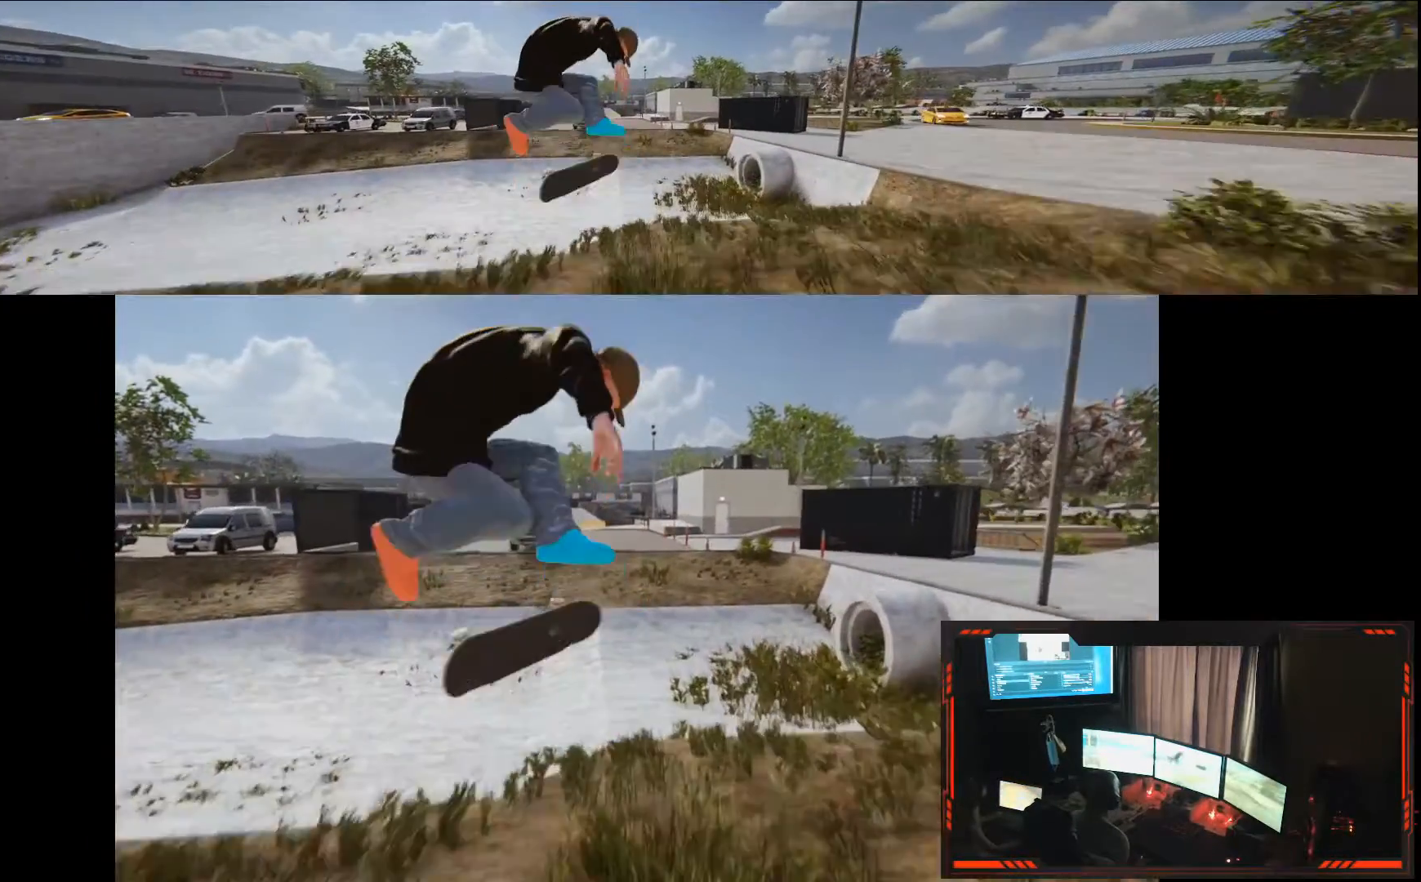
{"dt_ms": 500, "buttons": [], "left_stick": "center", "right_stick": "center", "events": []}